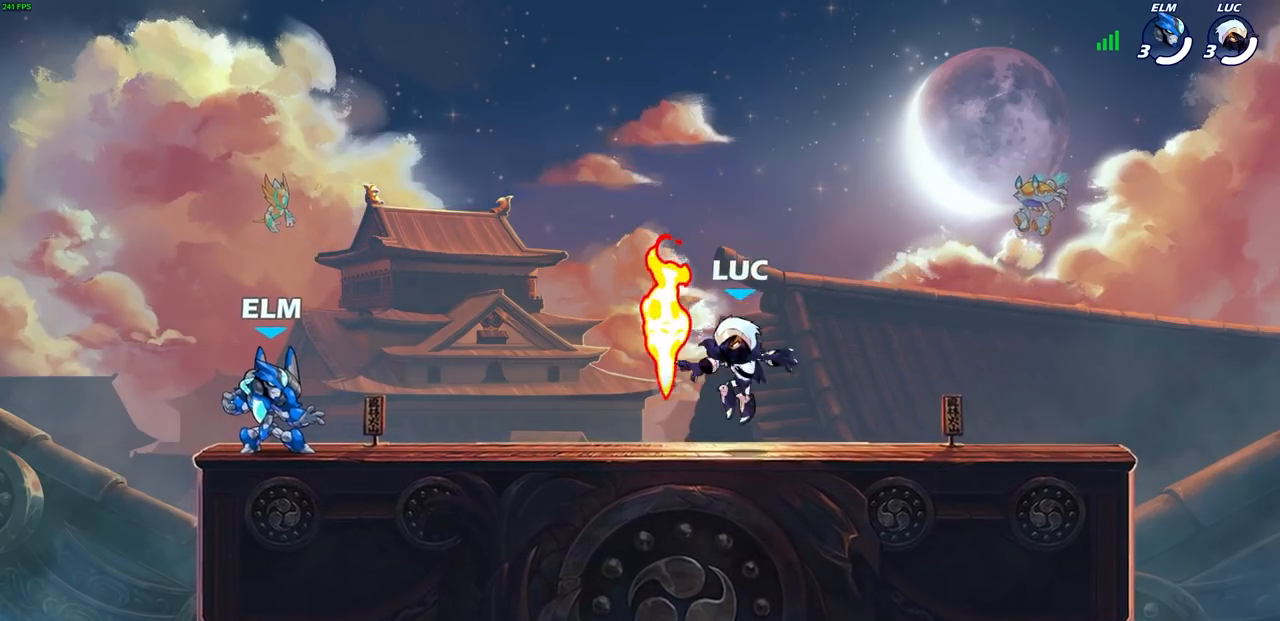
Gameplay with a controller (PlayStation layout); each line is a JSON object with the inputs held at the frame after it. "events" lists button and stick changes between this image and that frame as [ms after this image, input, new state], when the widget could be followed in between.
{"buttons": [], "left_stick": "down-left", "right_stick": "center", "events": [[17, "R1", "down"], [67, "left_stick", "right"], [83, "R1", "up"], [150, "R1", "down"], [150, "R2", "down"], [167, "CROSS", "down"], [283, "CROSS", "up"], [300, "R1", "up"], [300, "R2", "up"], [333, "left_stick", "down-left"]]}
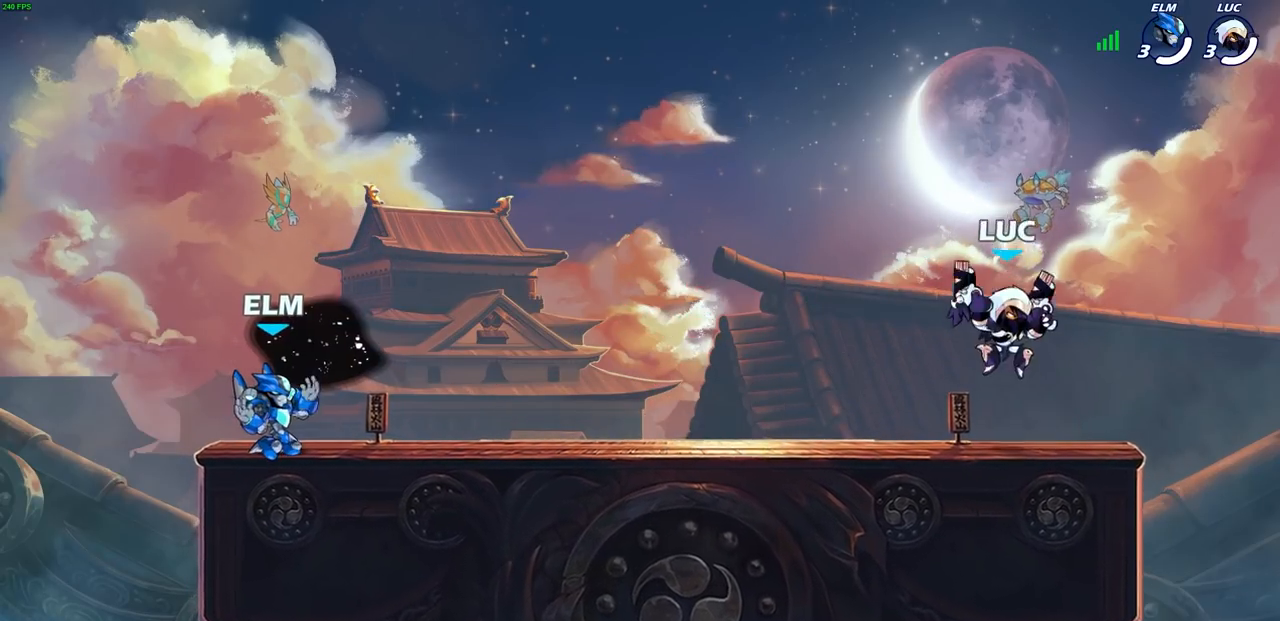
{"buttons": [], "left_stick": "down-left", "right_stick": "center", "events": [[167, "R2", "down"], [167, "left_stick", "left"], [183, "CROSS", "down"], [317, "CROSS", "up"], [317, "R2", "up"], [383, "left_stick", "down-left"]]}
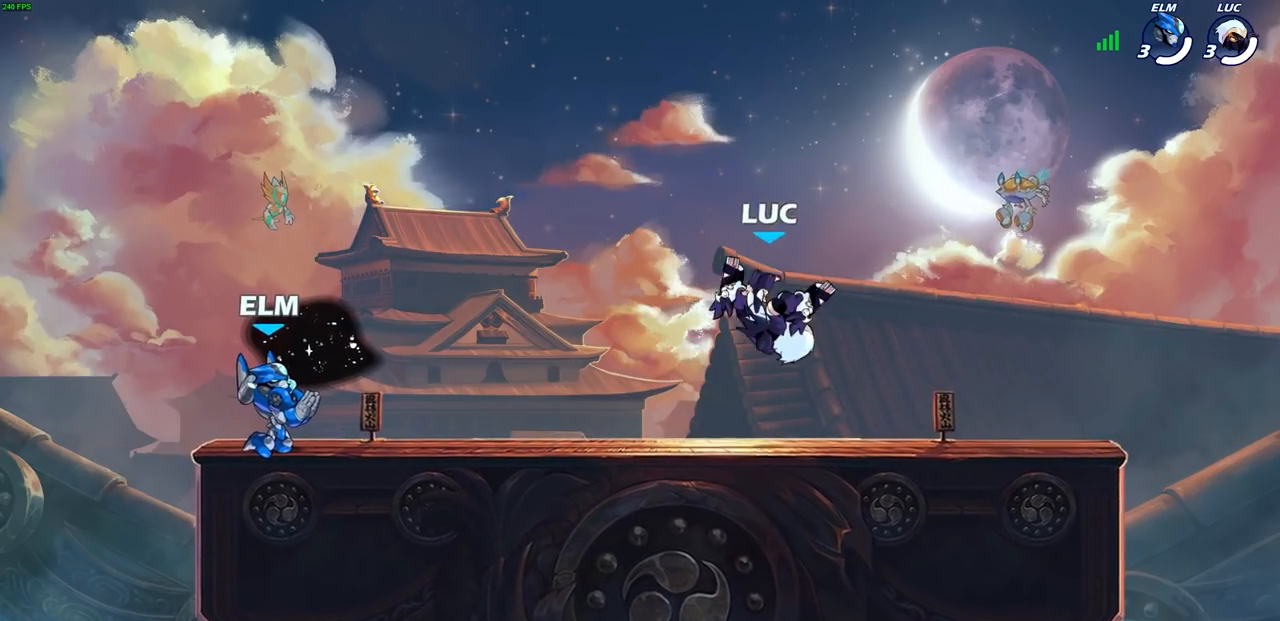
{"buttons": [], "left_stick": "left", "right_stick": "center", "events": [[117, "left_stick", "up-right"], [283, "left_stick", "right"], [500, "left_stick", "left"]]}
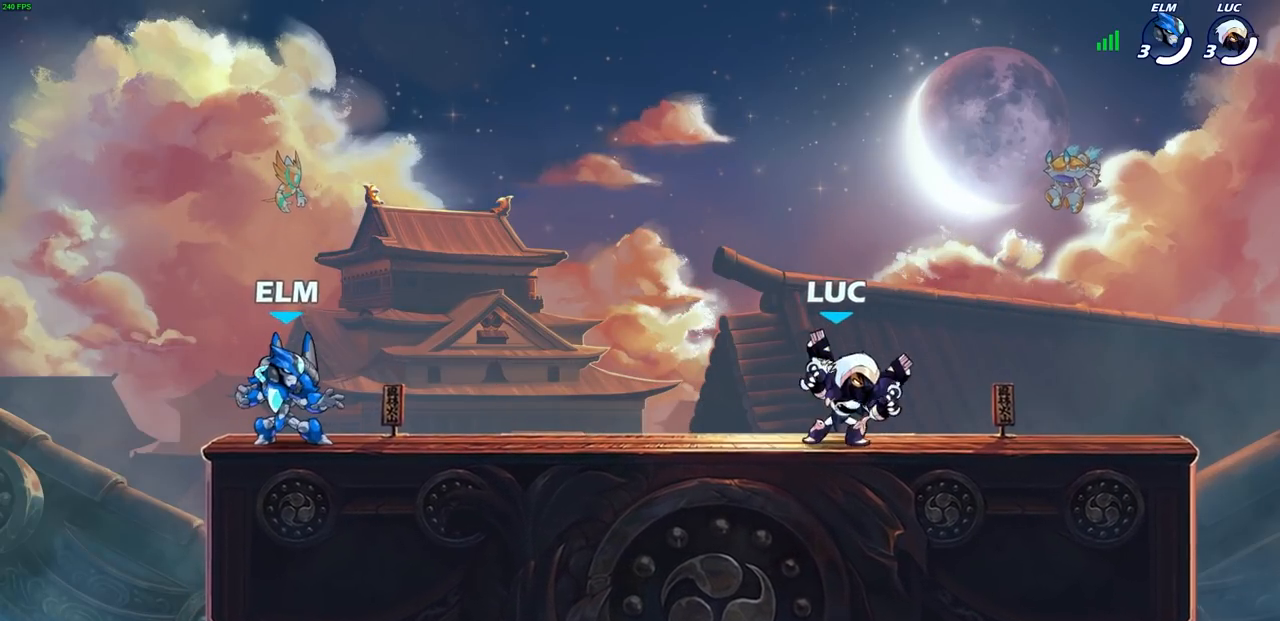
{"buttons": [], "left_stick": "center", "right_stick": "center", "events": [[133, "left_stick", "center"]]}
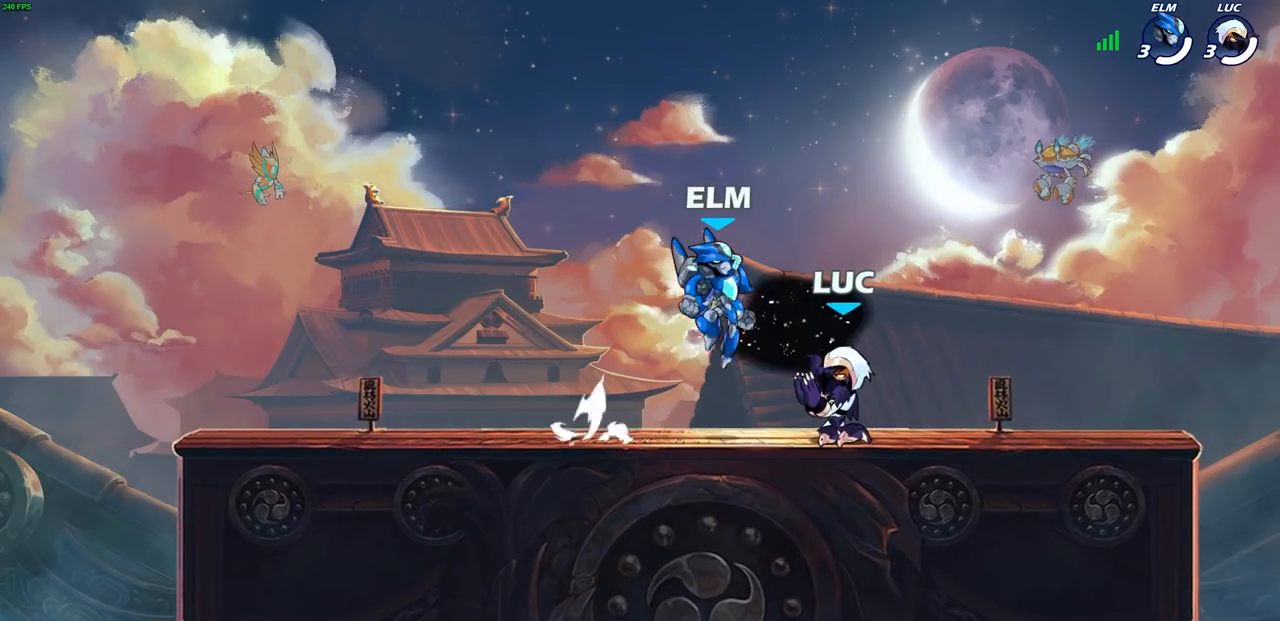
{"buttons": [], "left_stick": "center", "right_stick": "center", "events": []}
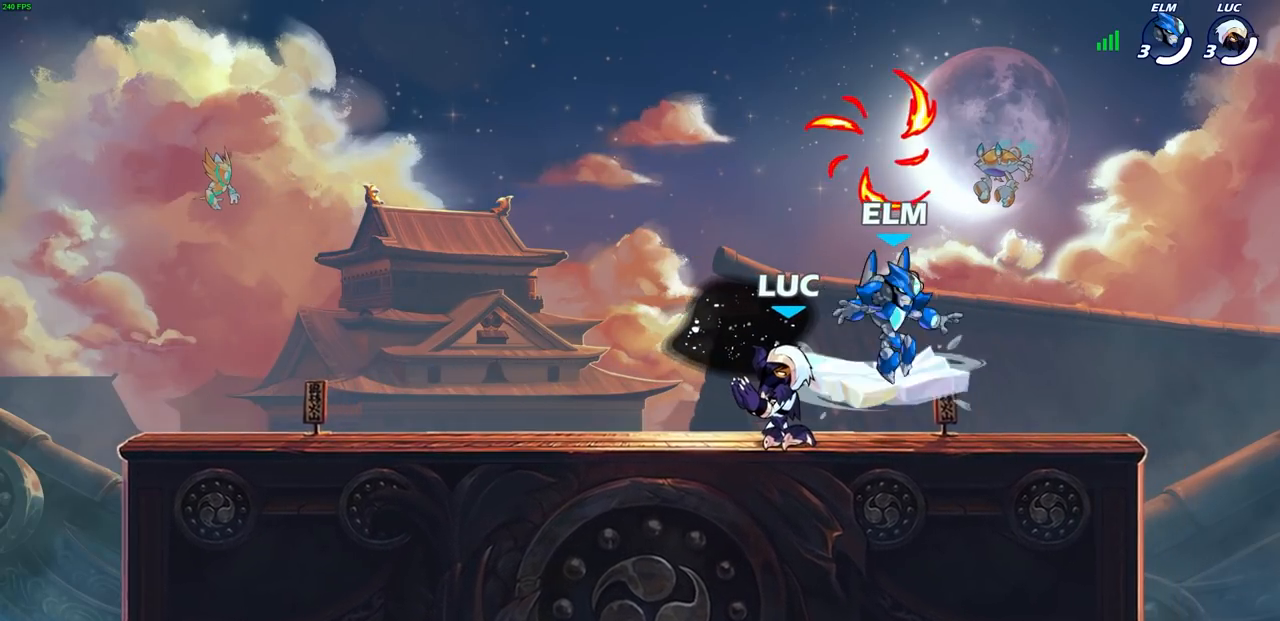
{"buttons": [], "left_stick": "left", "right_stick": "center", "events": [[250, "left_stick", "left"]]}
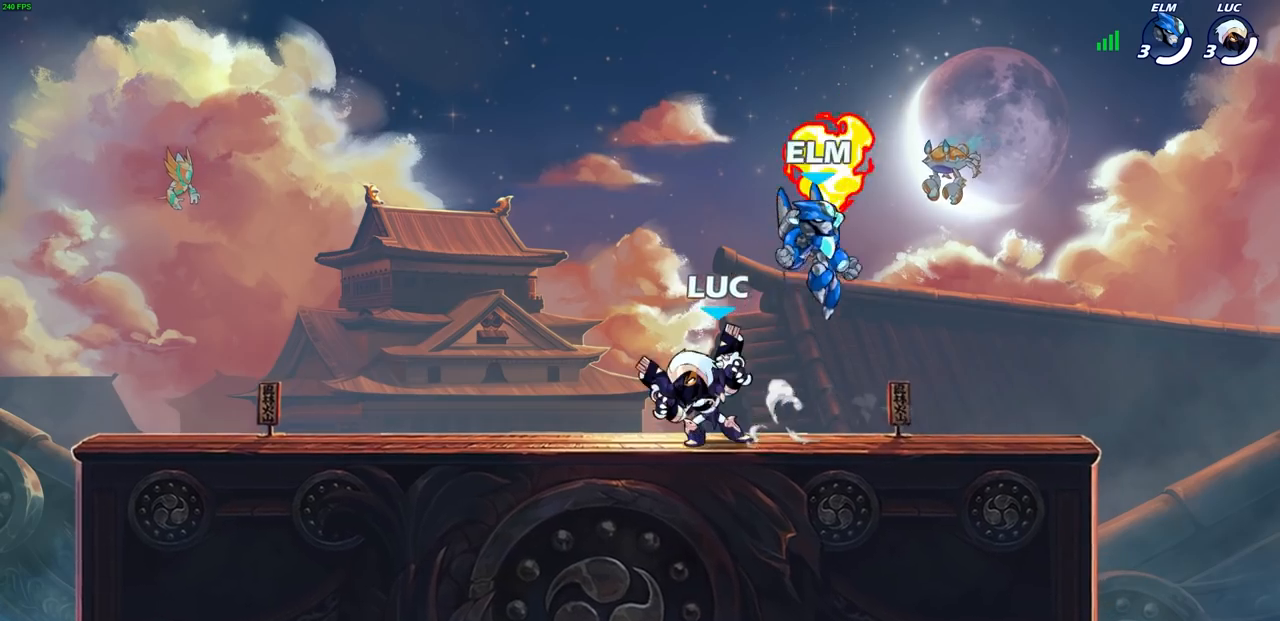
{"buttons": [], "left_stick": "right", "right_stick": "center", "events": [[50, "R1", "down"], [50, "R2", "down"], [83, "CROSS", "down"], [183, "CROSS", "up"], [233, "R1", "up"], [233, "R2", "up"], [233, "left_stick", "up-right"], [300, "left_stick", "down-right"], [467, "left_stick", "right"]]}
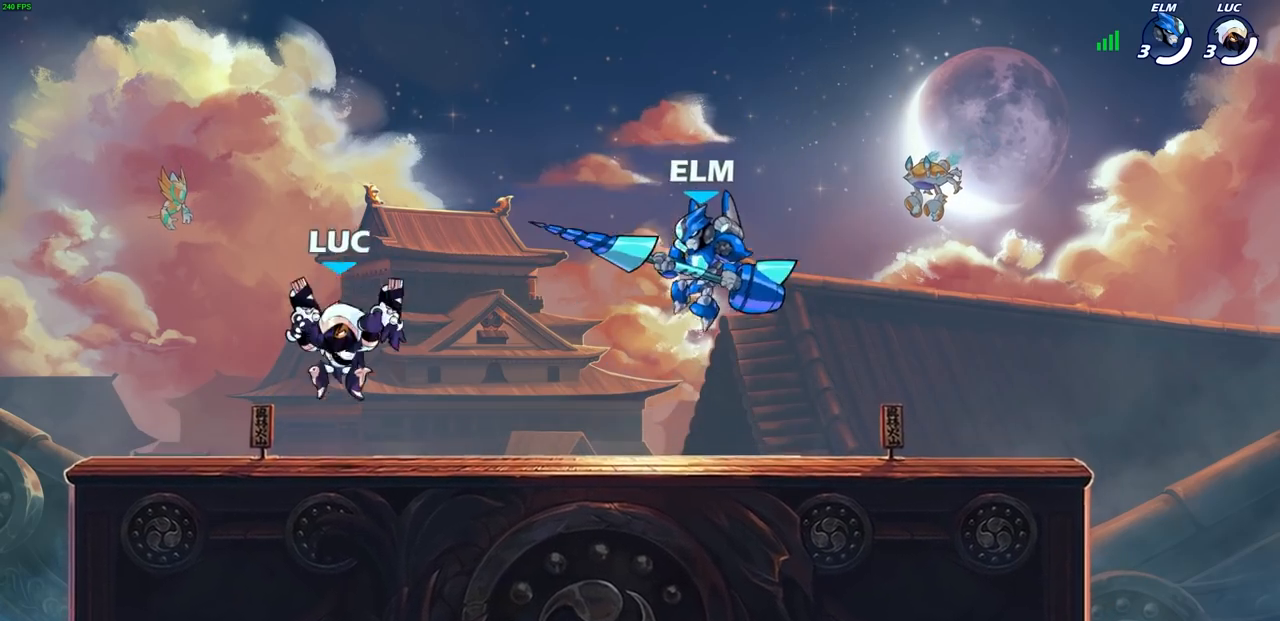
{"buttons": ["CROSS"], "left_stick": "right", "right_stick": "center", "events": [[50, "SQUARE", "down"], [133, "SQUARE", "up"], [133, "left_stick", "center"], [467, "CROSS", "down"], [467, "left_stick", "right"]]}
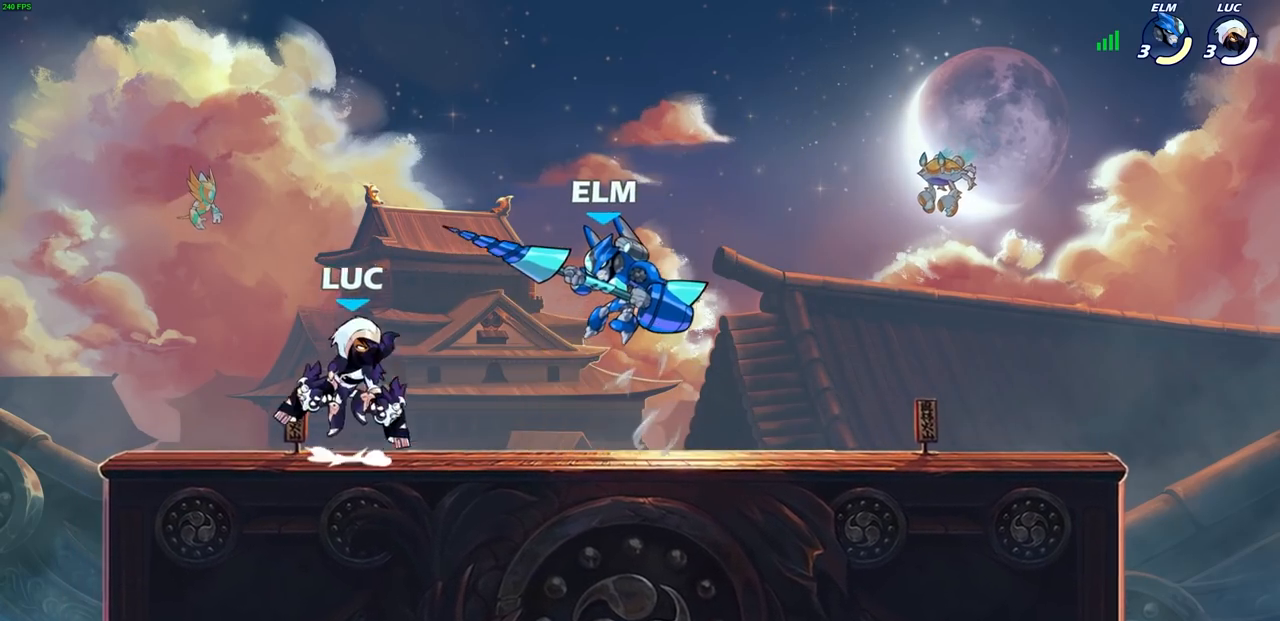
{"buttons": [], "left_stick": "right", "right_stick": "center", "events": [[17, "SQUARE", "down"], [50, "CROSS", "up"], [67, "SQUARE", "up"]]}
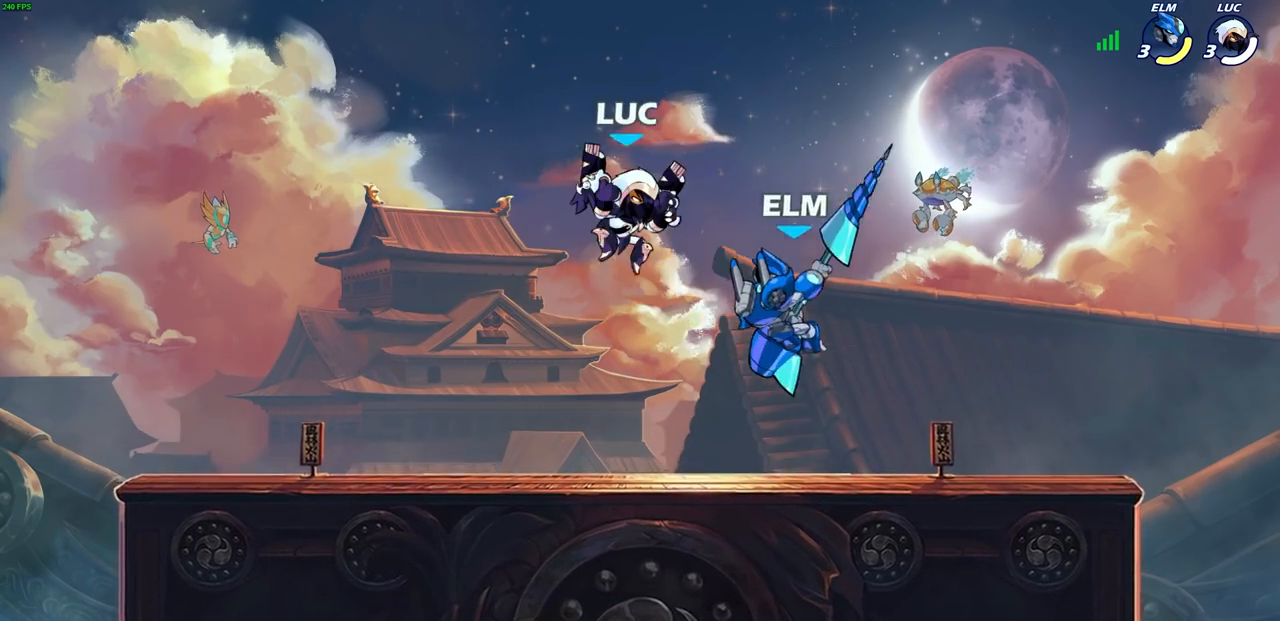
{"buttons": [], "left_stick": "center", "right_stick": "center", "events": [[50, "left_stick", "center"], [200, "R2", "down"], [233, "R1", "down"], [300, "left_stick", "down"], [333, "SQUARE", "down"], [400, "R1", "up"], [400, "R2", "up"], [417, "SQUARE", "up"], [450, "left_stick", "center"]]}
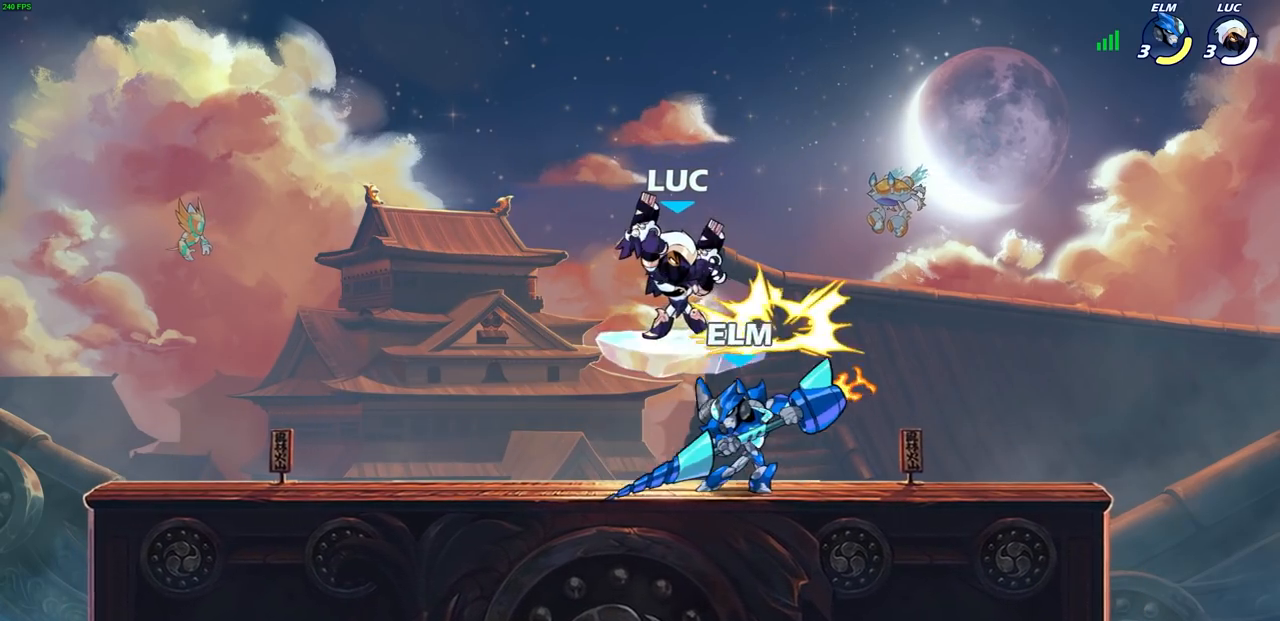
{"buttons": [], "left_stick": "down-left", "right_stick": "center", "events": [[467, "left_stick", "down-left"]]}
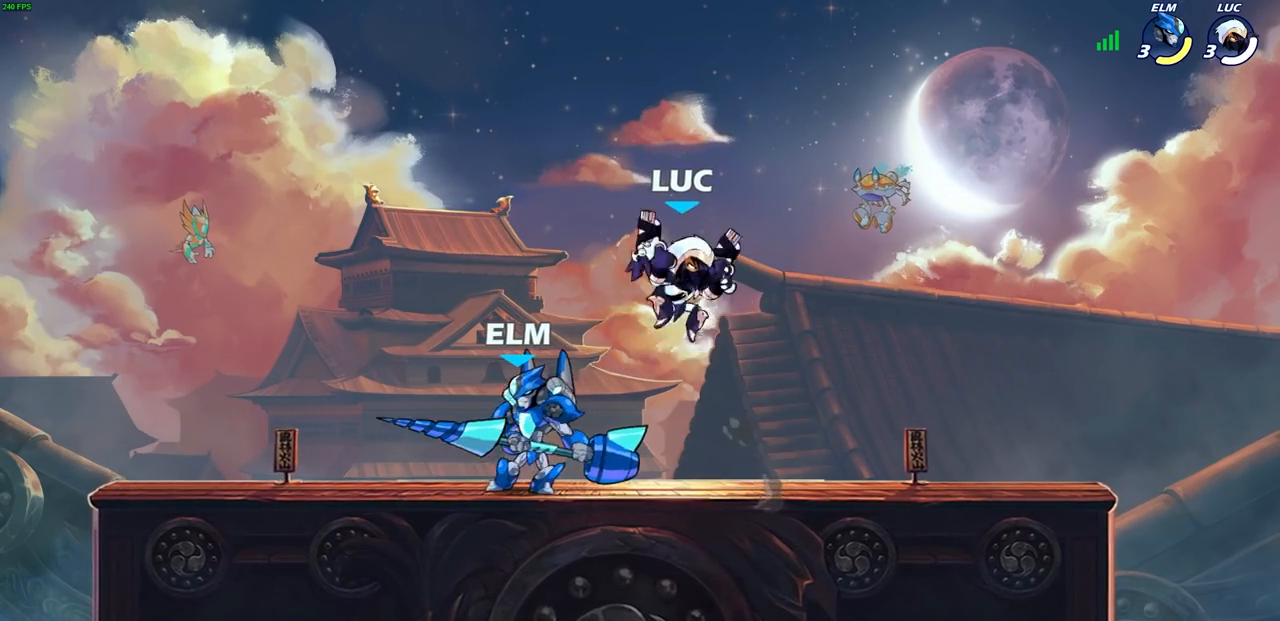
{"buttons": [], "left_stick": "center", "right_stick": "center", "events": [[17, "CROSS", "down"], [50, "SQUARE", "down"], [67, "CROSS", "up"], [117, "SQUARE", "up"], [150, "left_stick", "center"]]}
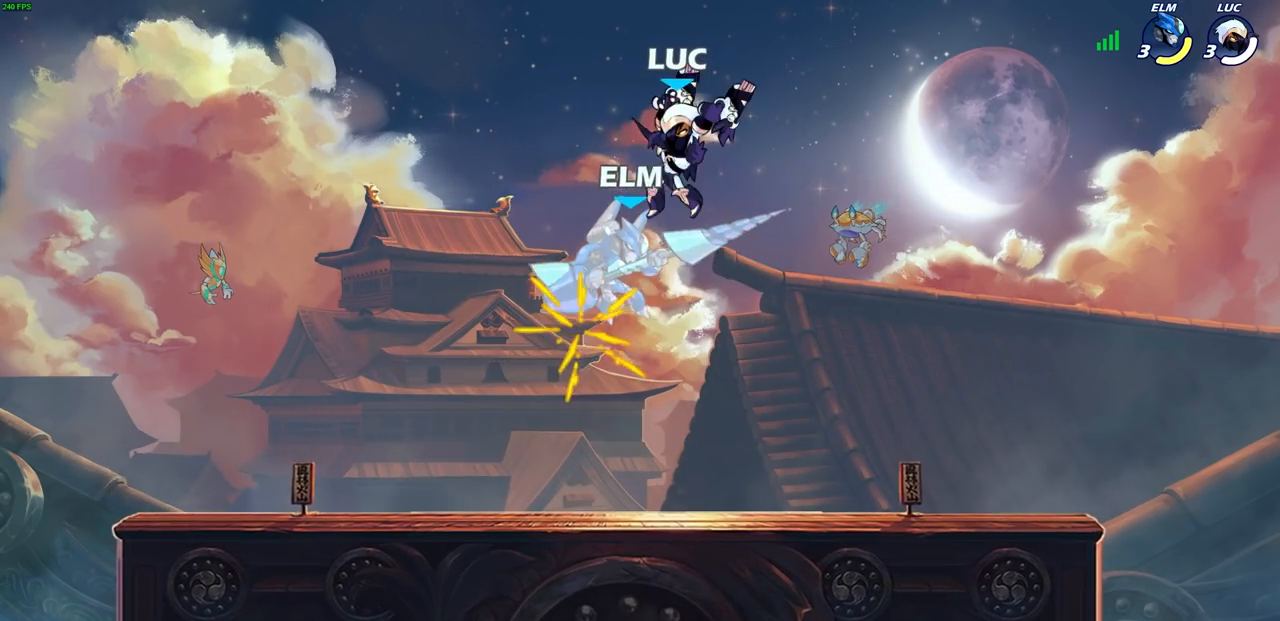
{"buttons": ["SQUARE"], "left_stick": "down-right", "right_stick": "center", "events": [[350, "left_stick", "left"], [450, "SQUARE", "down"], [500, "left_stick", "down-right"]]}
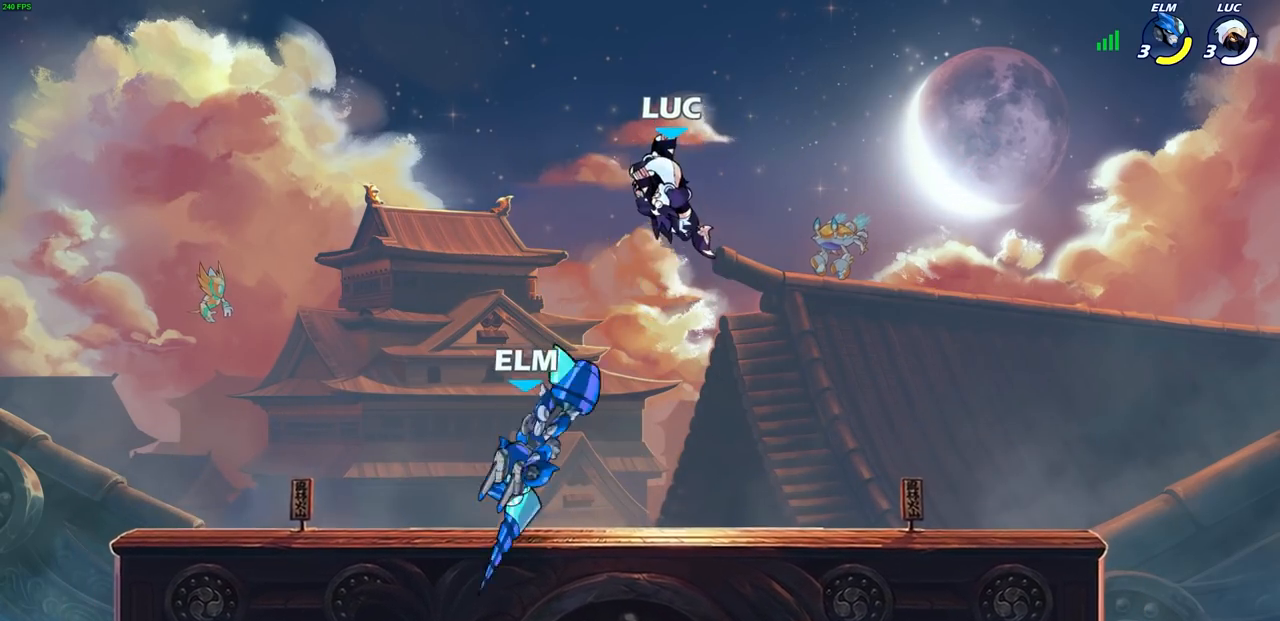
{"buttons": [], "left_stick": "right", "right_stick": "center", "events": [[67, "SQUARE", "up"], [100, "left_stick", "right"]]}
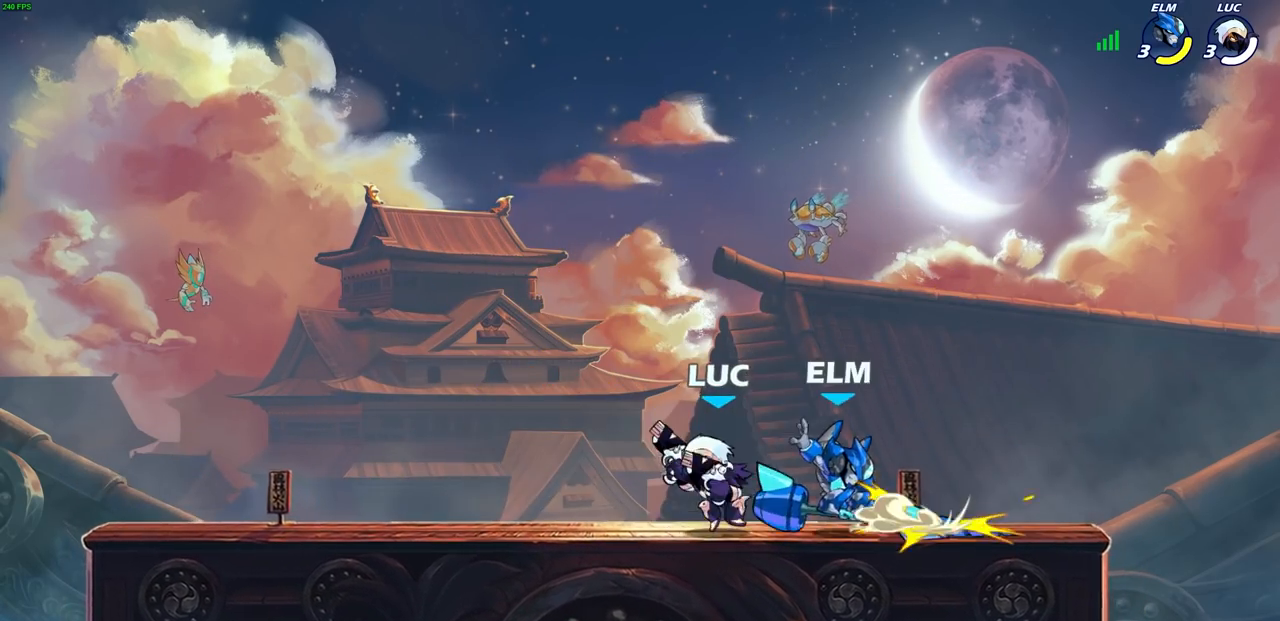
{"buttons": [], "left_stick": "center", "right_stick": "center", "events": [[250, "SQUARE", "down"], [283, "left_stick", "center"], [300, "SQUARE", "up"]]}
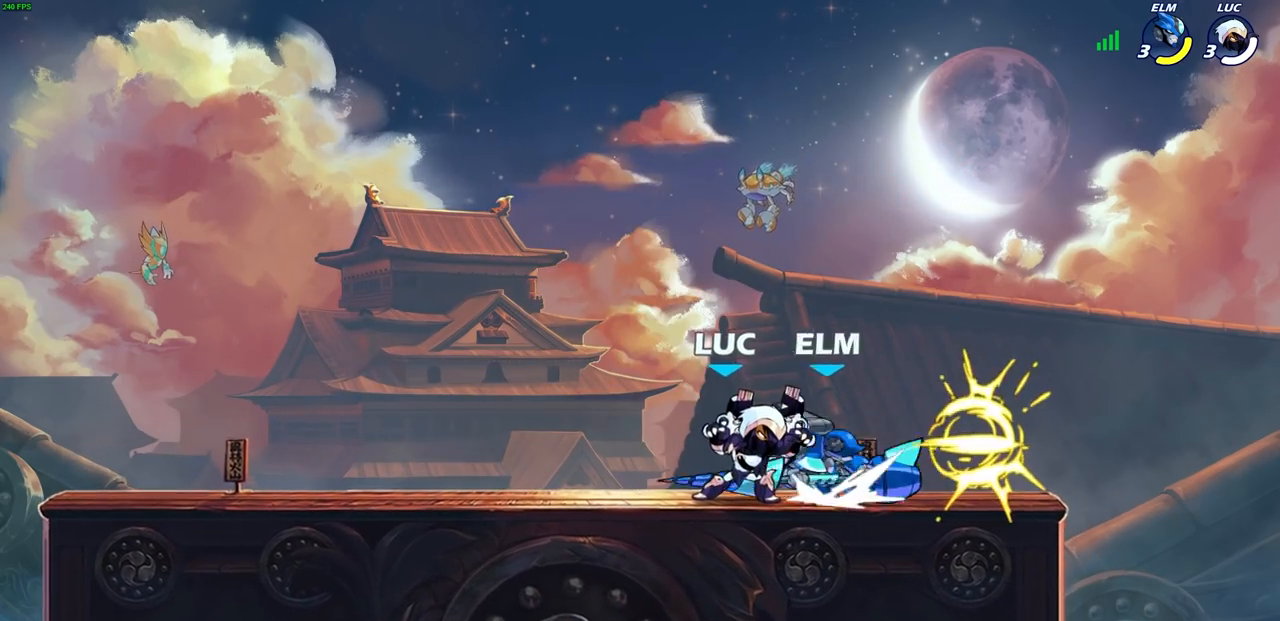
{"buttons": [], "left_stick": "center", "right_stick": "center", "events": [[233, "left_stick", "left"], [300, "CROSS", "down"], [333, "SQUARE", "down"], [350, "left_stick", "down"], [367, "CROSS", "up"], [400, "SQUARE", "up"], [417, "left_stick", "center"]]}
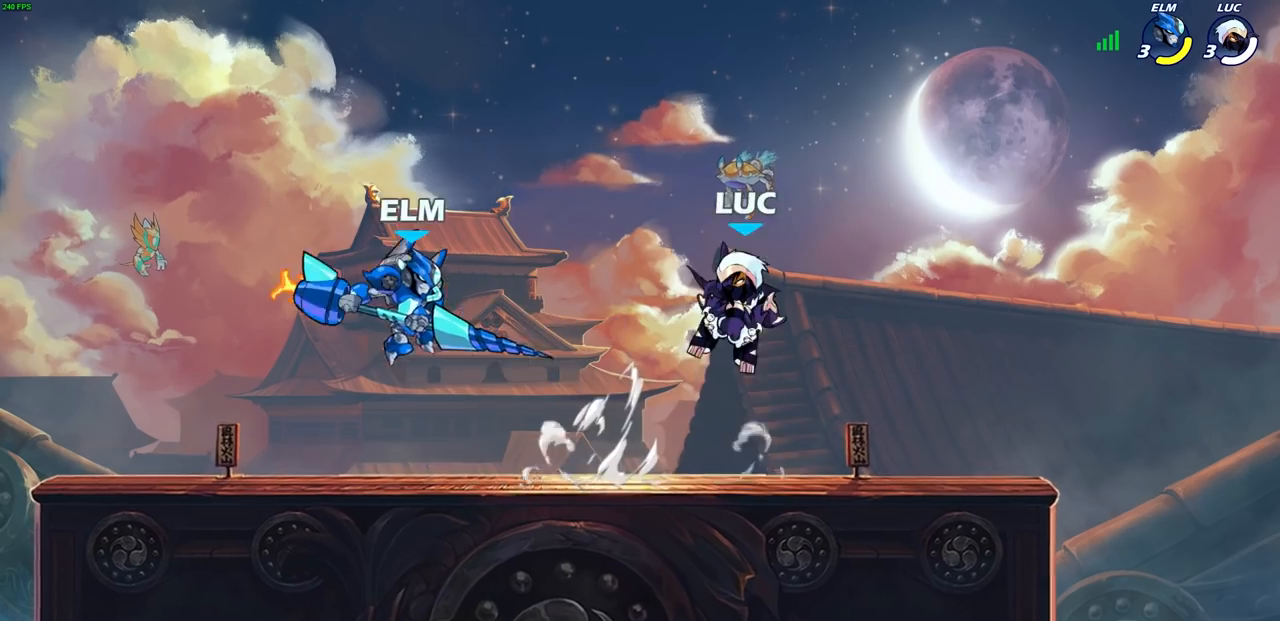
{"buttons": [], "left_stick": "right", "right_stick": "center", "events": [[217, "left_stick", "right"]]}
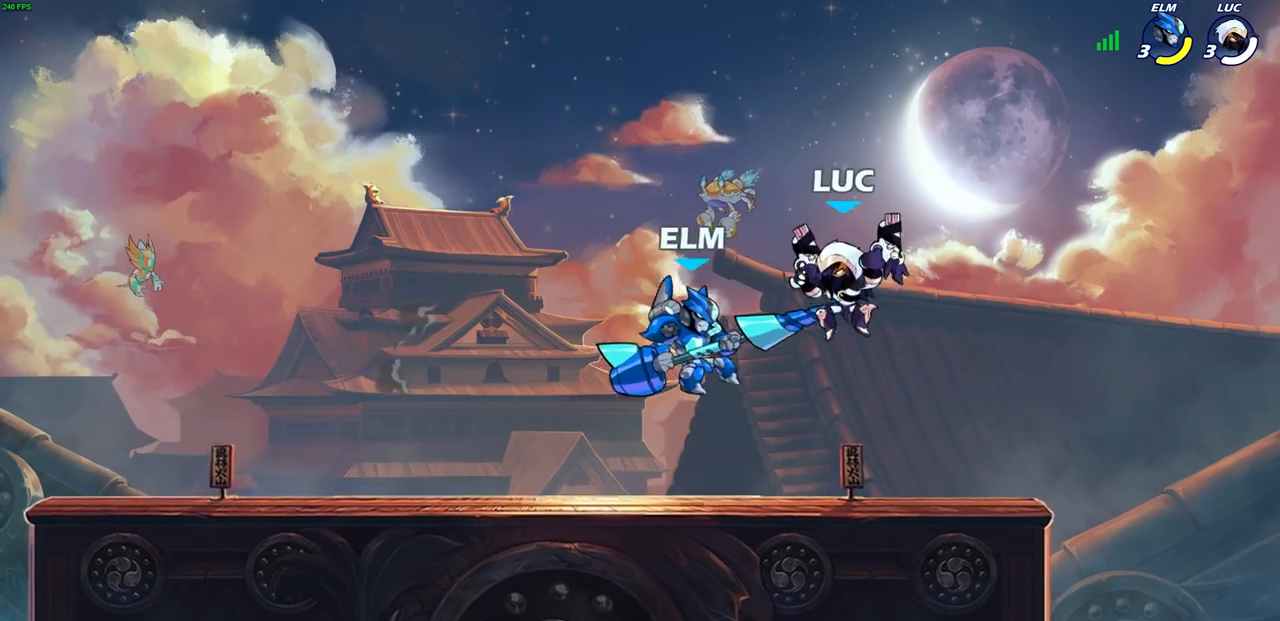
{"buttons": [], "left_stick": "center", "right_stick": "center", "events": [[67, "left_stick", "center"], [133, "R1", "down"], [133, "R2", "down"], [367, "SQUARE", "down"], [400, "R1", "up"], [400, "R2", "up"], [467, "SQUARE", "up"]]}
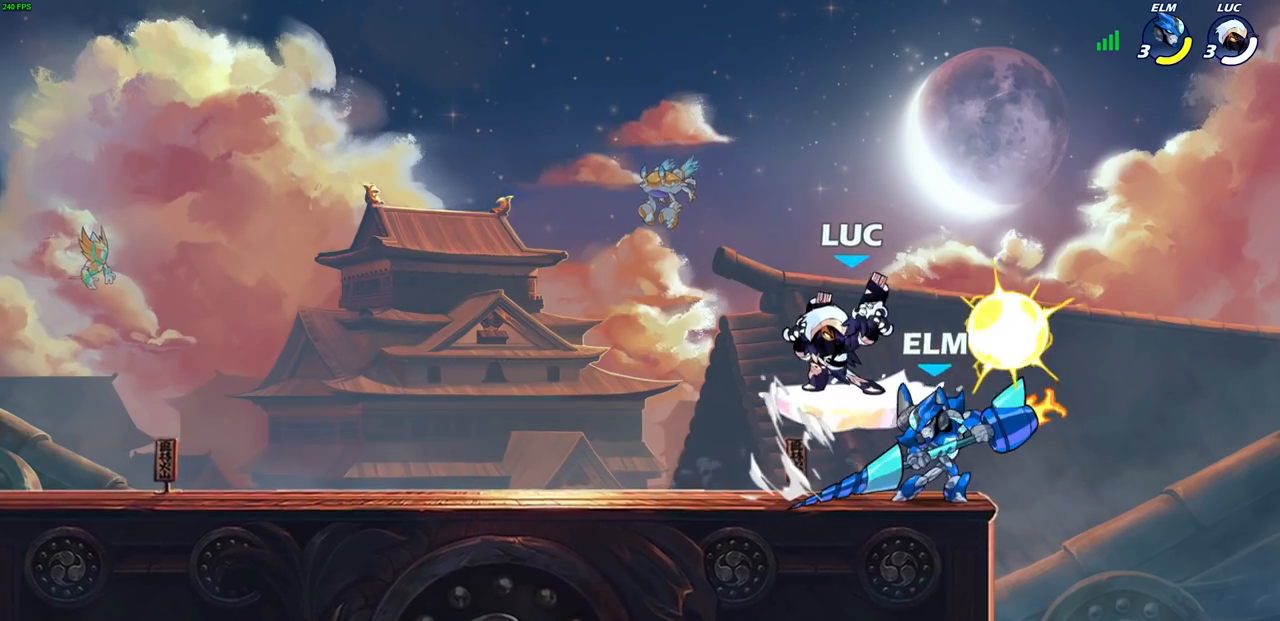
{"buttons": [], "left_stick": "left", "right_stick": "center", "events": [[50, "SQUARE", "down"], [133, "SQUARE", "up"], [217, "SQUARE", "down"], [300, "SQUARE", "up"], [500, "left_stick", "left"]]}
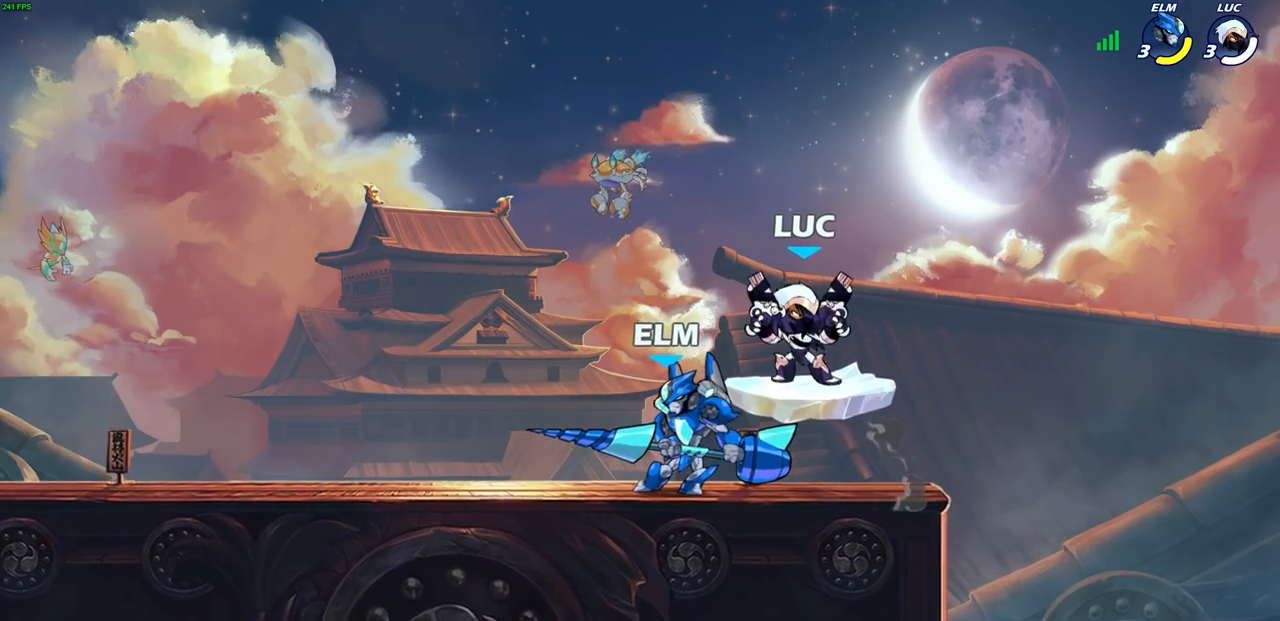
{"buttons": [], "left_stick": "center", "right_stick": "center", "events": [[117, "CROSS", "down"], [133, "left_stick", "up-left"], [250, "CROSS", "up"], [317, "left_stick", "down"], [333, "SQUARE", "down"], [417, "SQUARE", "up"], [433, "left_stick", "center"]]}
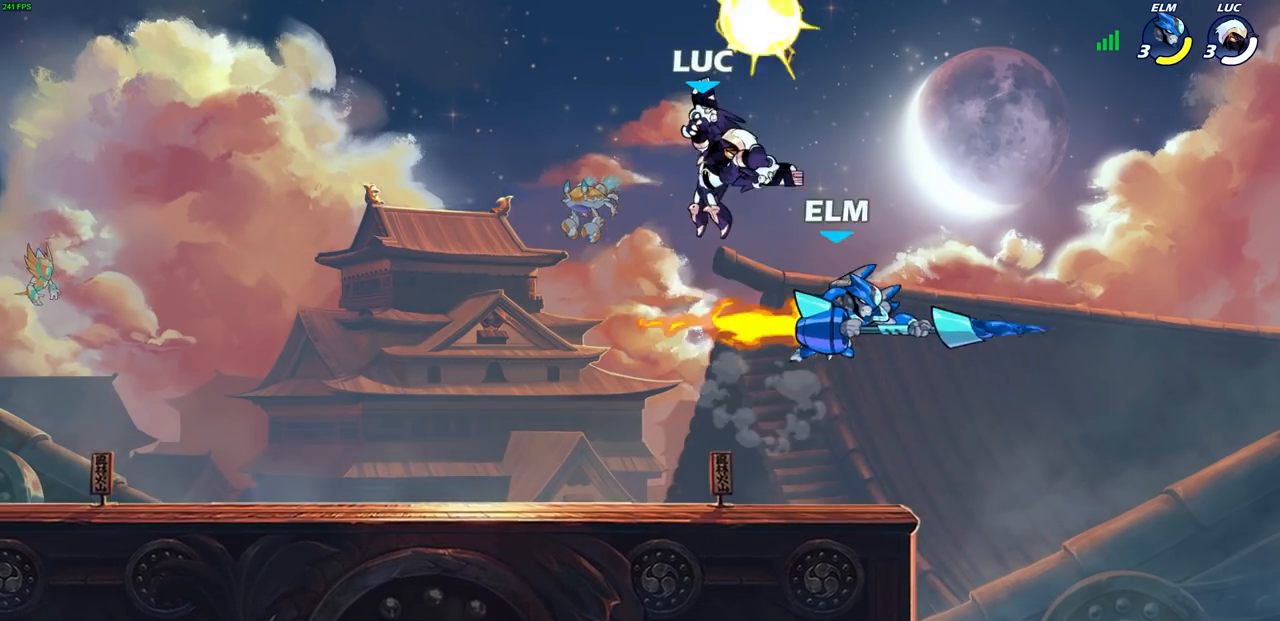
{"buttons": [], "left_stick": "center", "right_stick": "center", "events": [[300, "left_stick", "right"], [367, "left_stick", "center"]]}
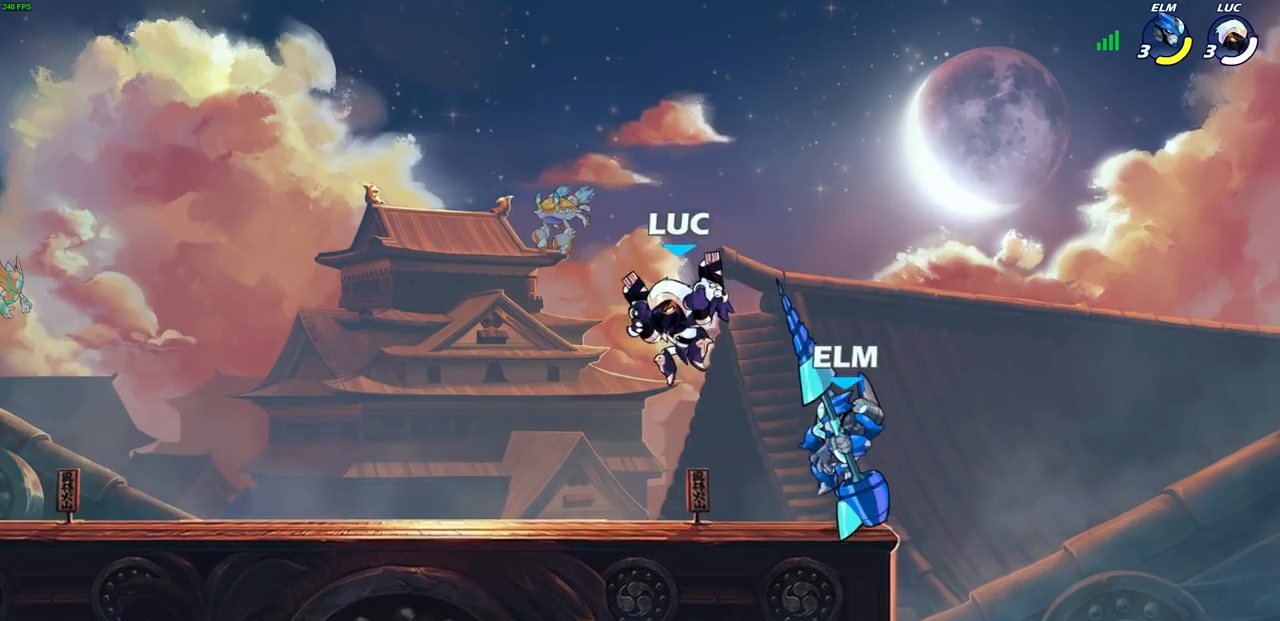
{"buttons": [], "left_stick": "right", "right_stick": "center", "events": [[67, "CIRCLE", "down"], [150, "CIRCLE", "up"], [267, "left_stick", "right"]]}
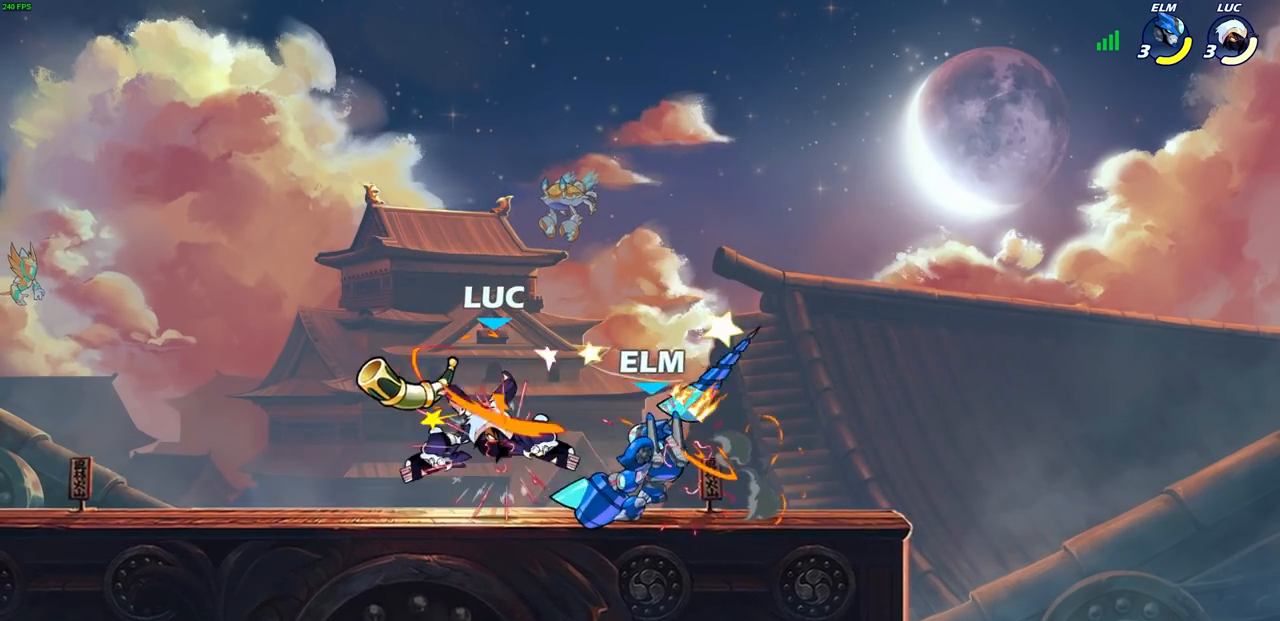
{"buttons": [], "left_stick": "right", "right_stick": "center", "events": [[100, "CROSS", "down"], [100, "left_stick", "up-right"], [133, "R1", "down"], [133, "R2", "down"], [133, "SQUARE", "down"], [150, "SQUARE", "up"], [317, "CROSS", "up"], [350, "R1", "up"], [350, "R2", "up"], [450, "left_stick", "right"]]}
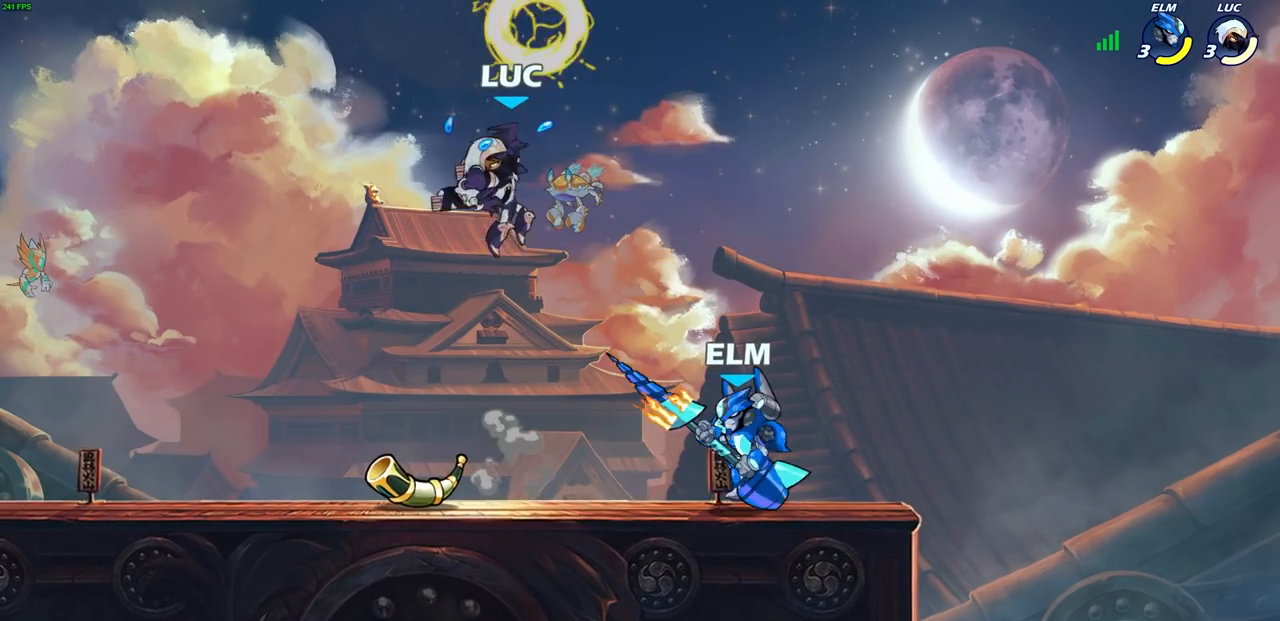
{"buttons": [], "left_stick": "center", "right_stick": "center", "events": [[183, "left_stick", "down"], [217, "SQUARE", "down"], [300, "SQUARE", "up"], [300, "left_stick", "center"]]}
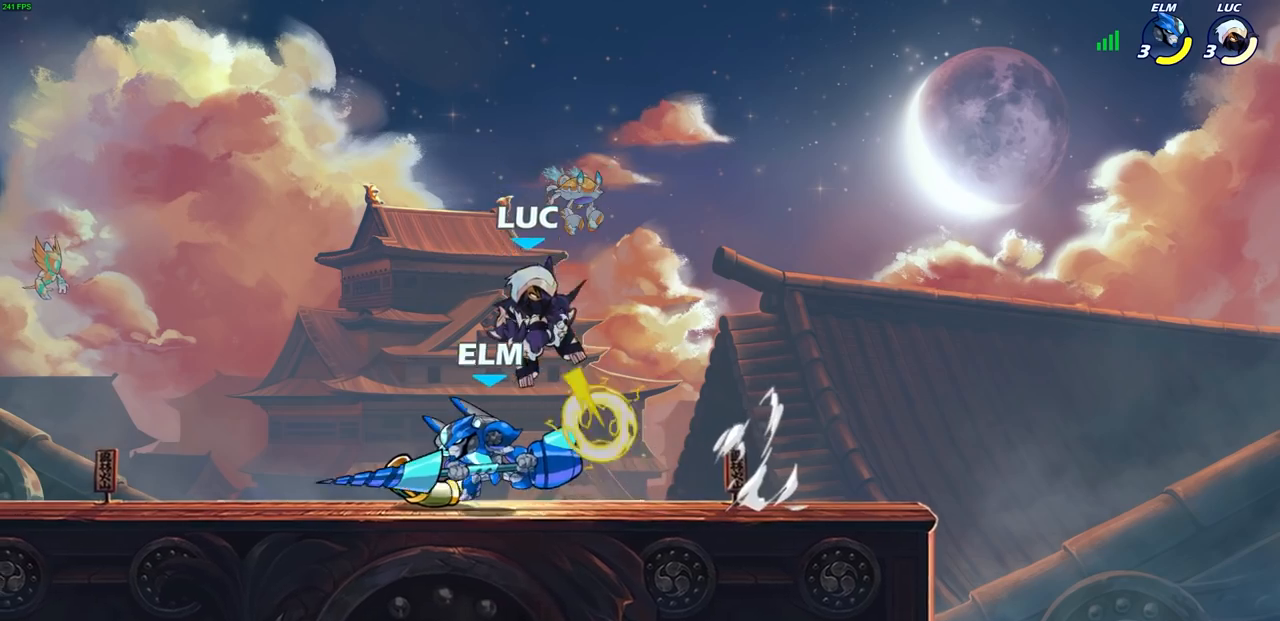
{"buttons": [], "left_stick": "left", "right_stick": "center", "events": [[250, "left_stick", "left"]]}
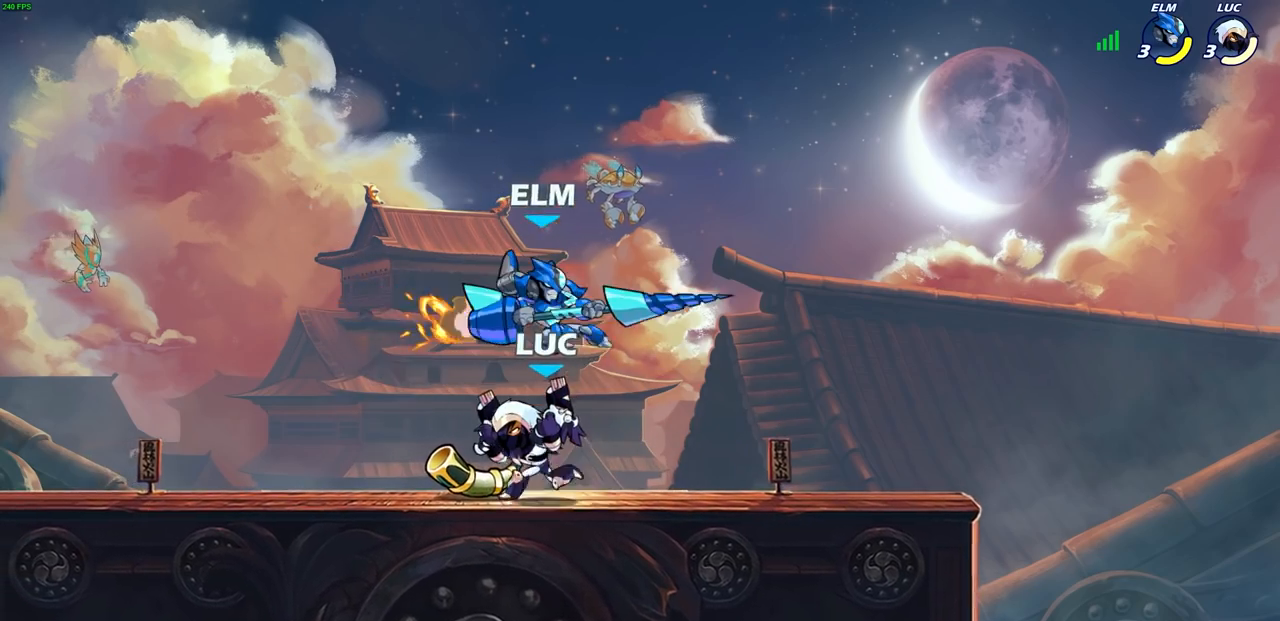
{"buttons": [], "left_stick": "right", "right_stick": "center", "events": [[150, "left_stick", "up-right"], [233, "CROSS", "down"], [267, "SQUARE", "down"], [283, "left_stick", "right"], [317, "CROSS", "up"], [333, "SQUARE", "up"]]}
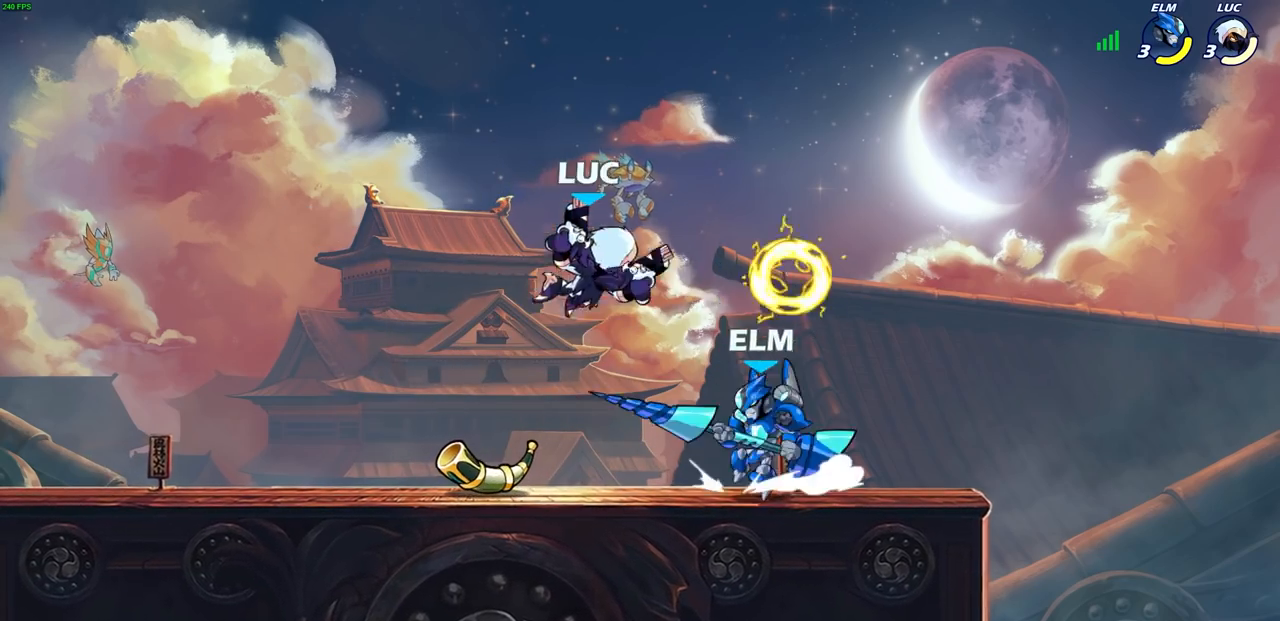
{"buttons": [], "left_stick": "center", "right_stick": "center", "events": [[400, "left_stick", "center"]]}
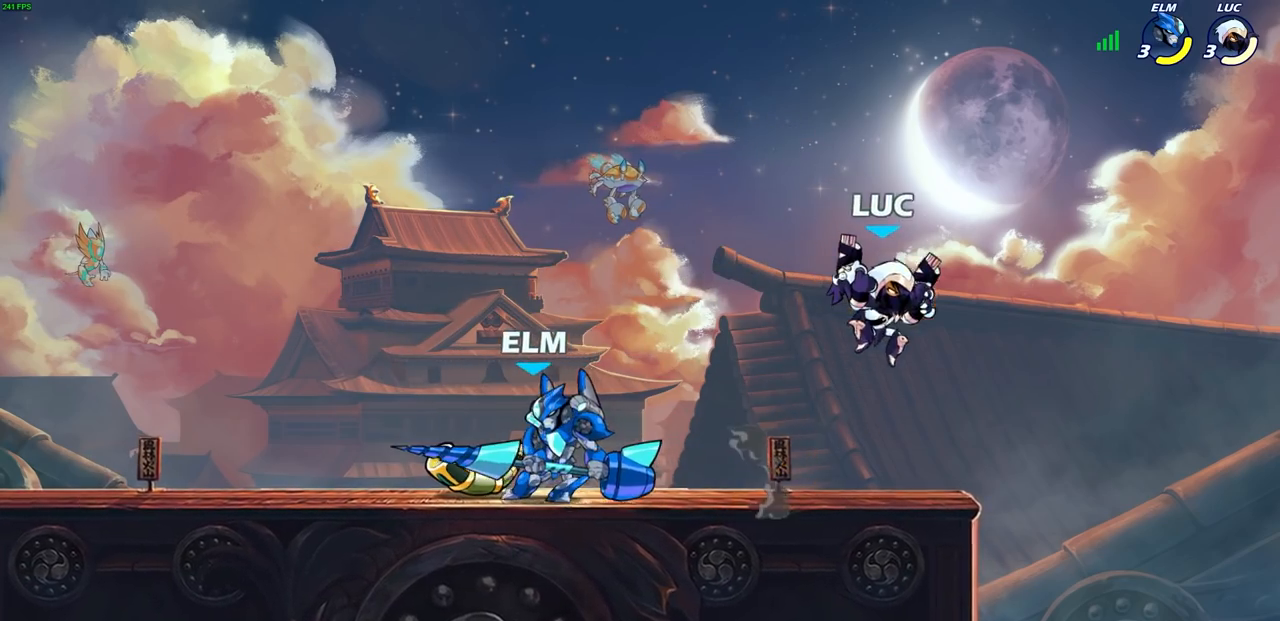
{"buttons": [], "left_stick": "center", "right_stick": "center", "events": [[83, "R1", "down"], [83, "R2", "down"], [100, "left_stick", "left"], [167, "SQUARE", "down"], [167, "left_stick", "down-left"], [267, "R1", "up"], [267, "R2", "up"], [283, "SQUARE", "up"], [300, "left_stick", "center"]]}
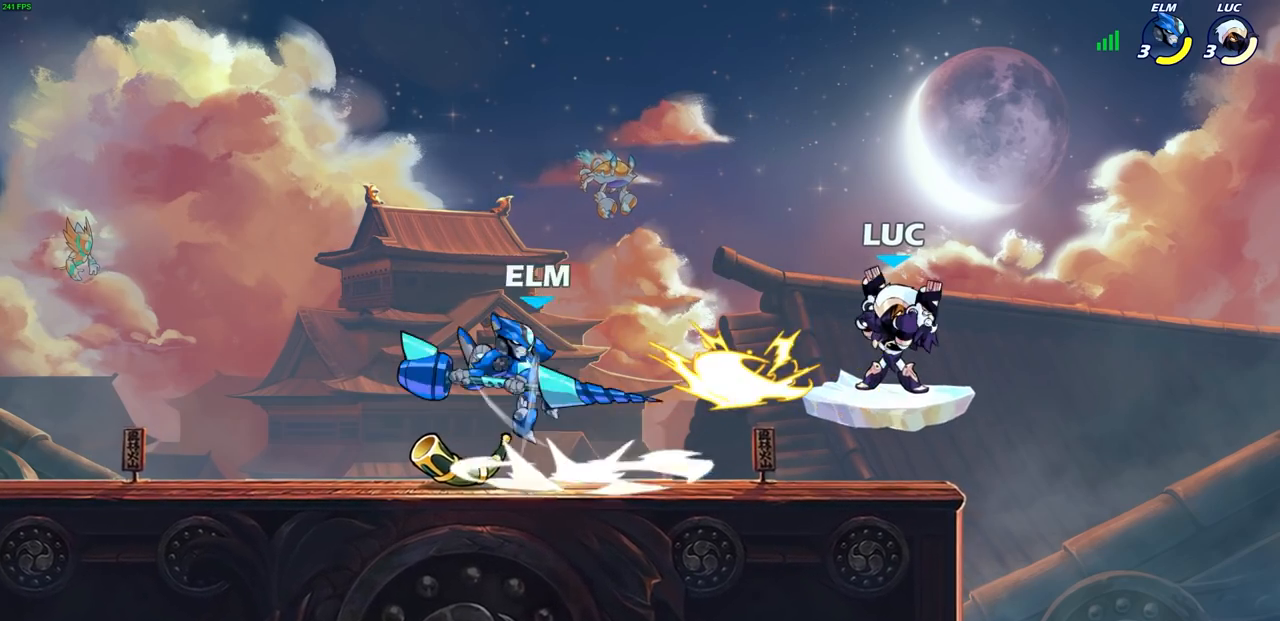
{"buttons": ["CROSS"], "left_stick": "right", "right_stick": "center", "events": [[317, "left_stick", "right"], [417, "CROSS", "down"]]}
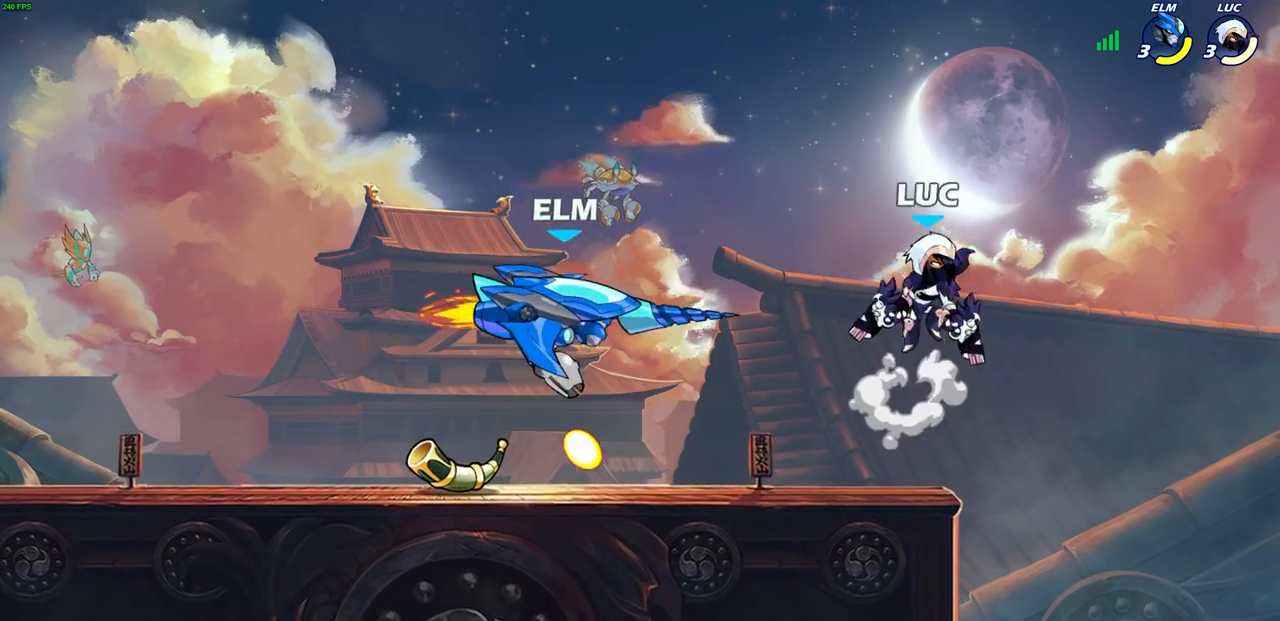
{"buttons": ["SQUARE"], "left_stick": "left", "right_stick": "center", "events": [[33, "left_stick", "up"], [50, "CROSS", "up"], [150, "left_stick", "up-right"], [283, "left_stick", "down-right"], [350, "left_stick", "down-left"], [433, "SQUARE", "down"], [433, "left_stick", "left"]]}
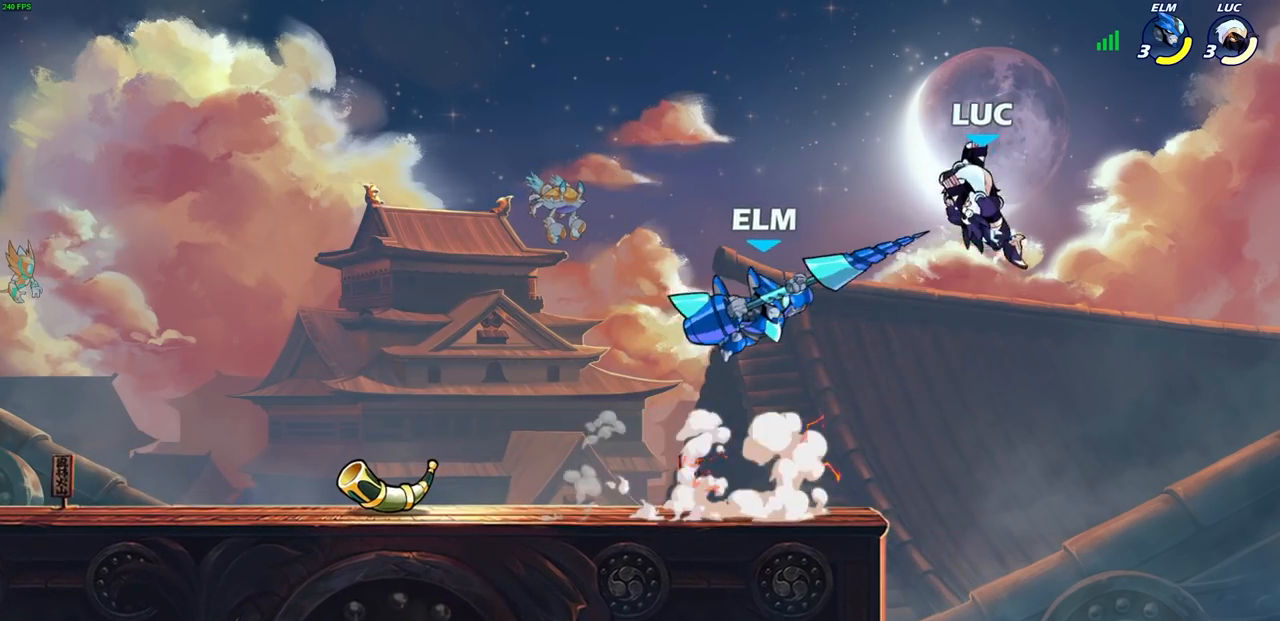
{"buttons": ["CIRCLE"], "left_stick": "left", "right_stick": "center", "events": [[17, "SQUARE", "up"], [467, "CIRCLE", "down"]]}